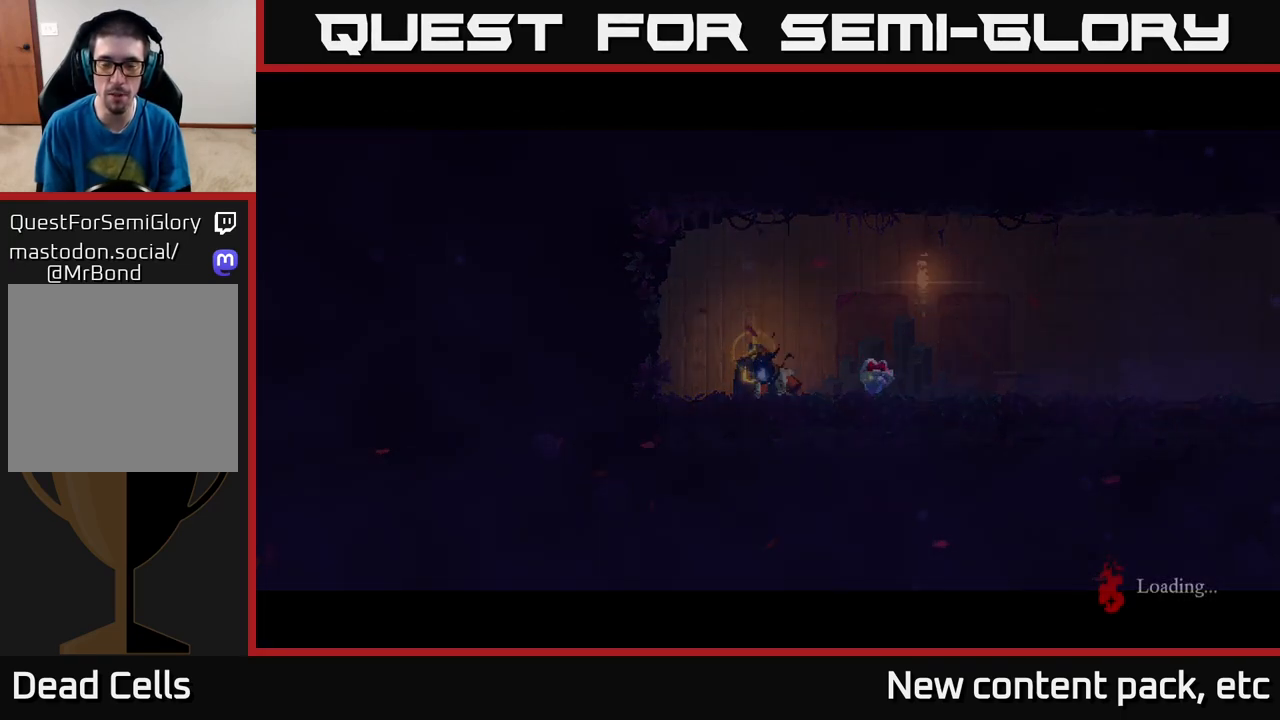
Gameplay with a controller (Xbox layout); each line is a JSON object with the inputs held at the frame after it. "events" lists button and stick changes between this image and that frame as [ms after this image, input, new state], when the widget could be followed in between.
{"buttons": [], "left_stick": "center", "right_stick": "center", "events": [[50, "left_stick", "right"], [300, "left_stick", "center"]]}
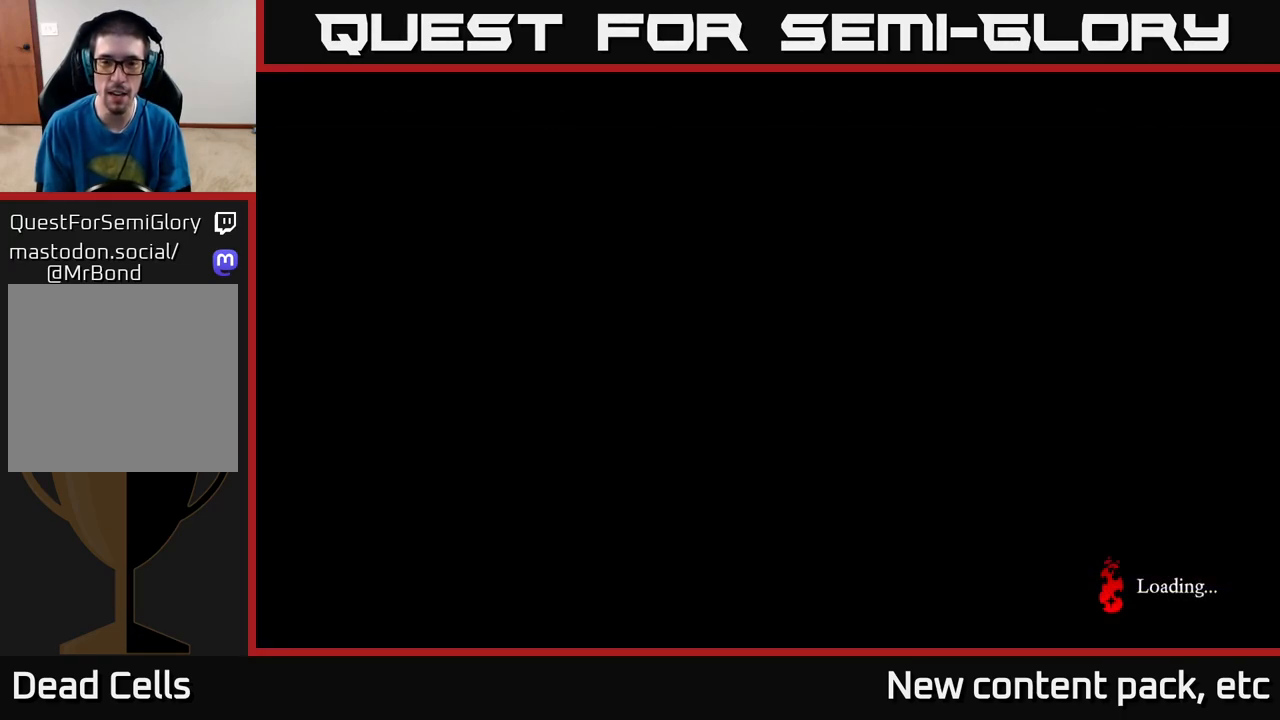
{"buttons": [], "left_stick": "right", "right_stick": "center", "events": [[133, "left_stick", "right"], [250, "left_stick", "center"], [450, "left_stick", "right"]]}
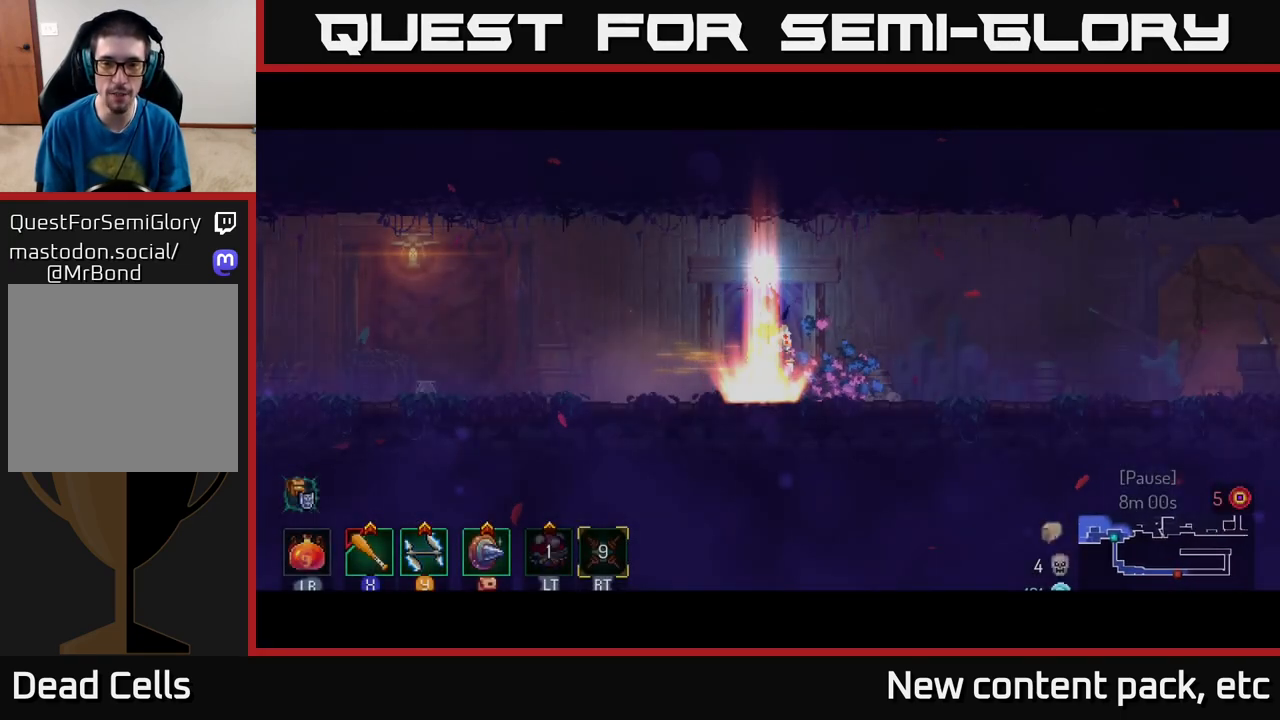
{"buttons": [], "left_stick": "right", "right_stick": "center", "events": []}
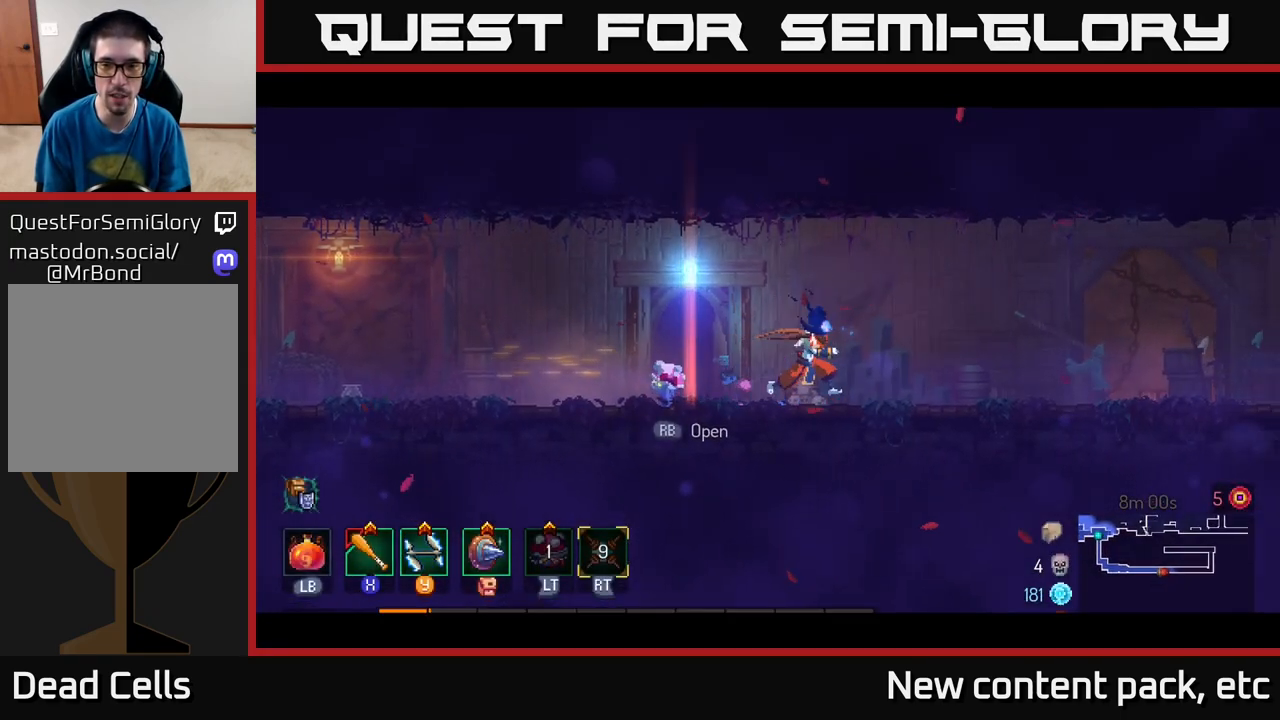
{"buttons": [], "left_stick": "right", "right_stick": "center", "events": [[200, "B", "down"], [383, "B", "up"]]}
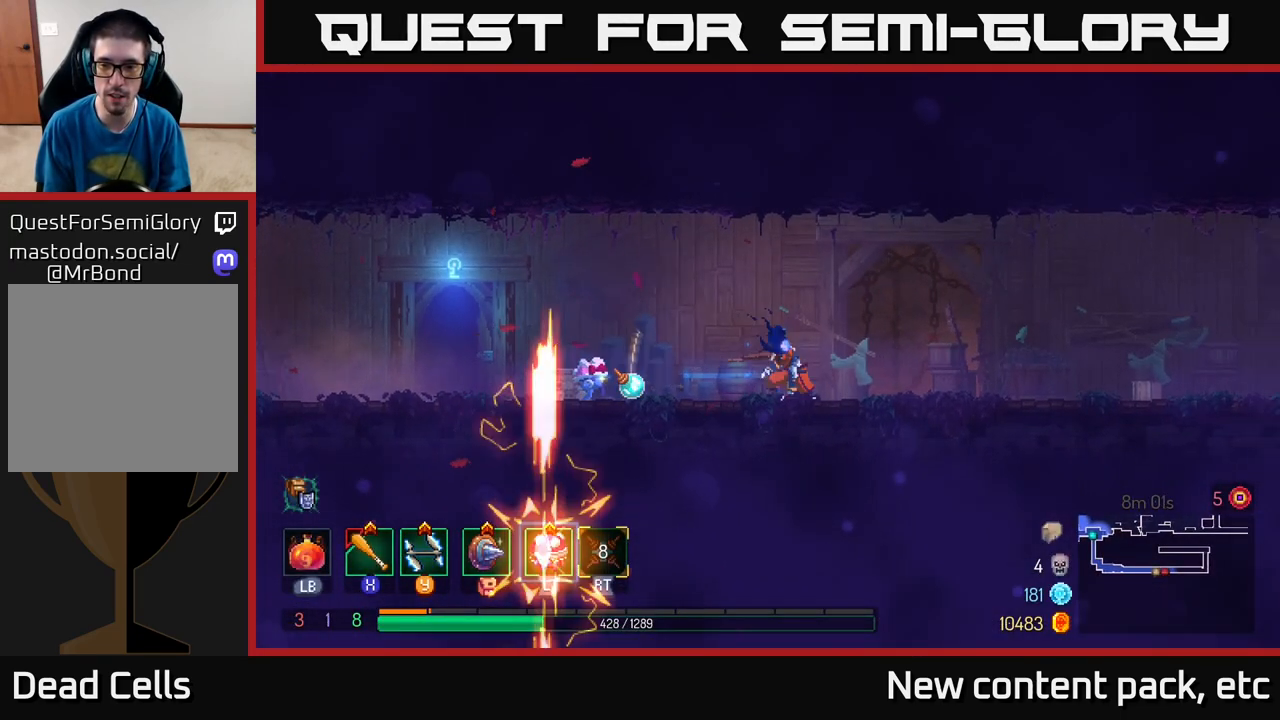
{"buttons": [], "left_stick": "right", "right_stick": "center", "events": [[100, "A", "down"], [283, "A", "up"]]}
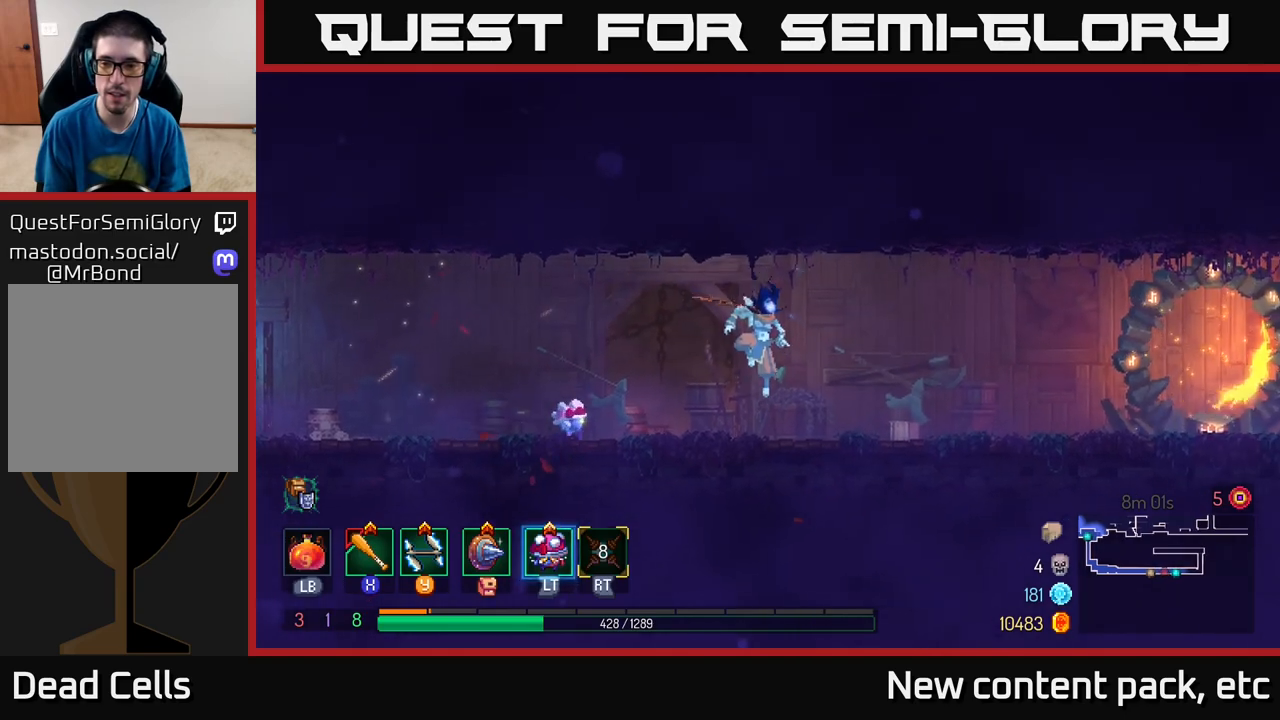
{"buttons": [], "left_stick": "right", "right_stick": "center", "events": [[133, "B", "down"], [383, "B", "up"]]}
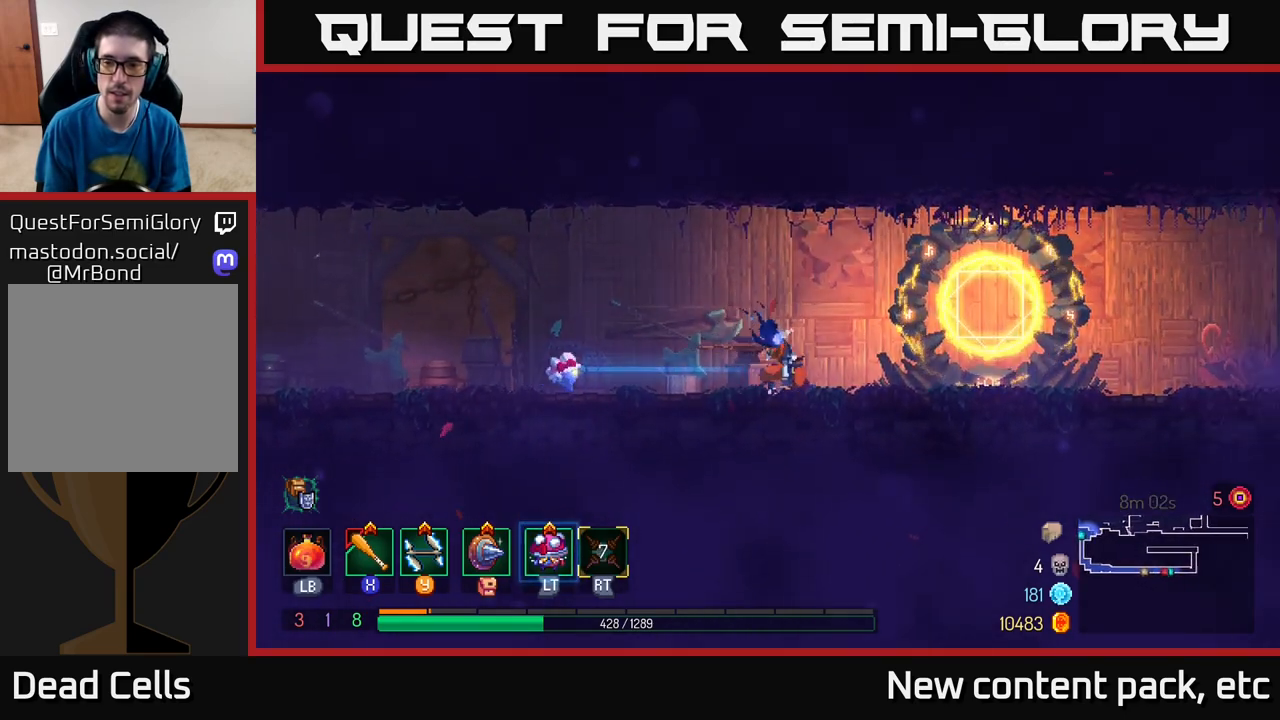
{"buttons": ["R1"], "left_stick": "right", "right_stick": "center", "events": [[417, "R1", "down"]]}
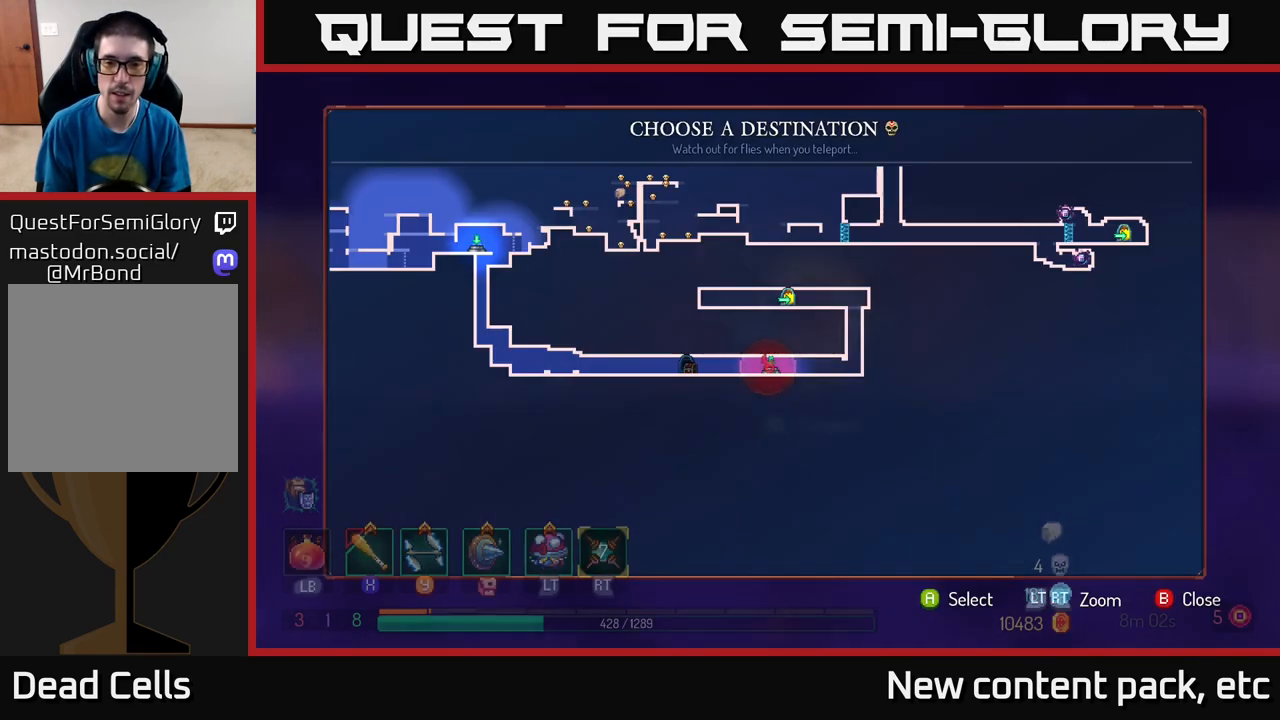
{"buttons": [], "left_stick": "center", "right_stick": "center", "events": [[17, "R1", "up"], [67, "left_stick", "center"]]}
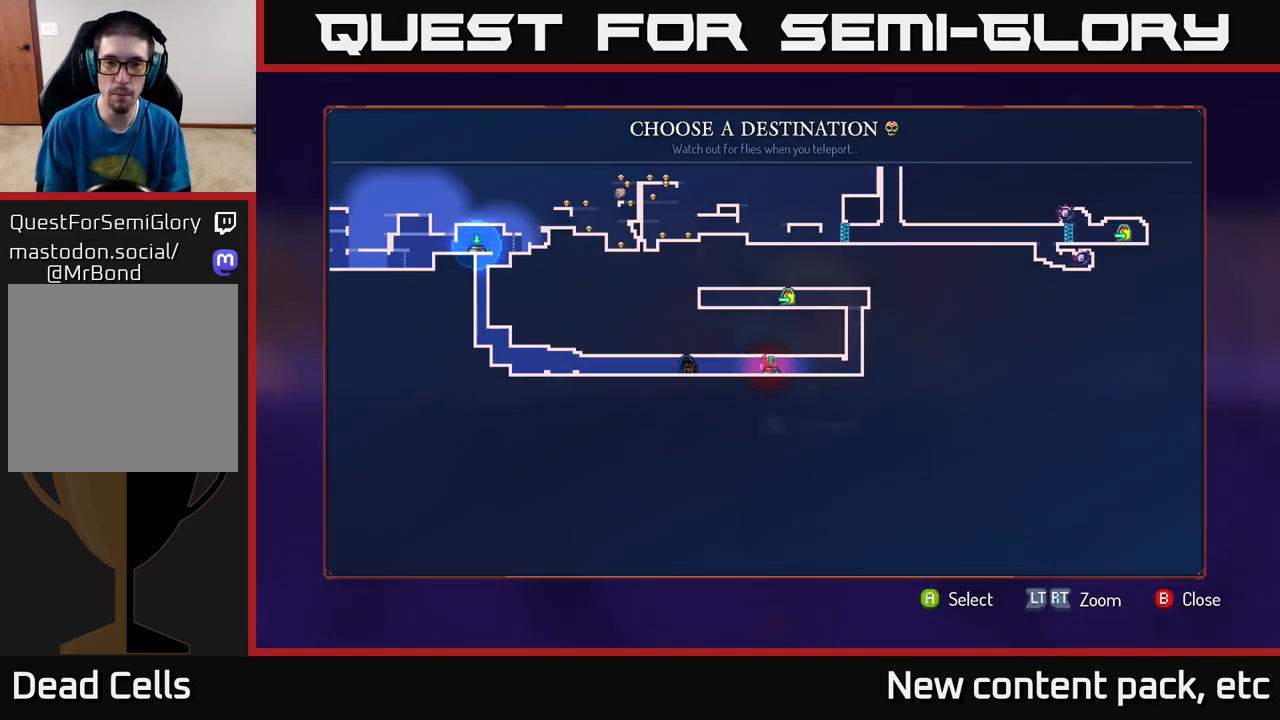
{"buttons": [], "left_stick": "center", "right_stick": "center", "events": []}
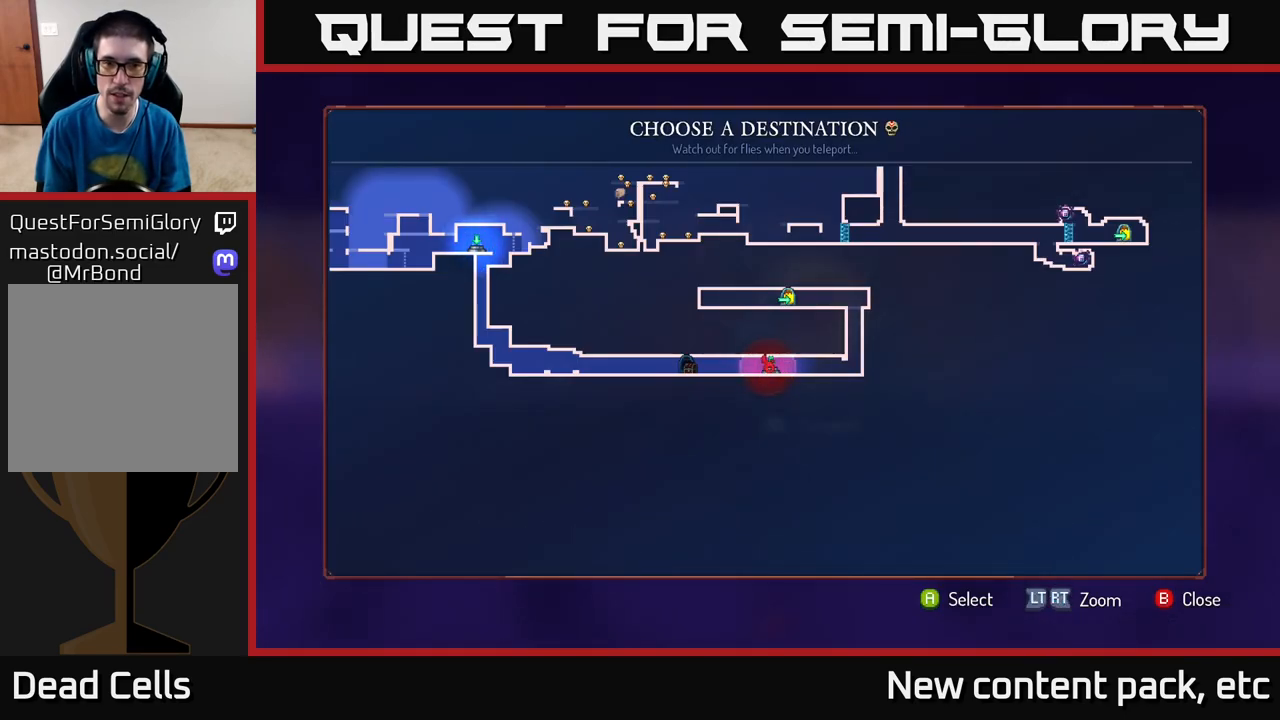
{"buttons": [], "left_stick": "center", "right_stick": "center", "events": [[100, "left_stick", "up"], [267, "left_stick", "center"]]}
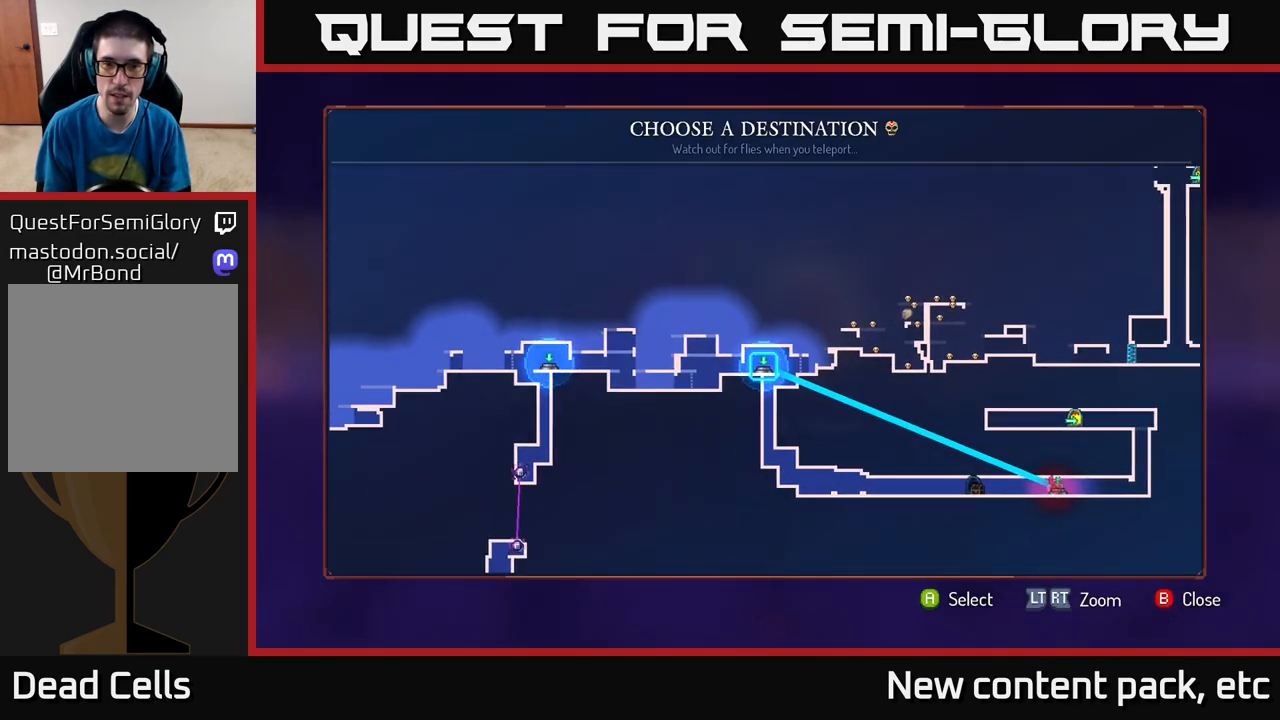
{"buttons": [], "left_stick": "center", "right_stick": "center", "events": []}
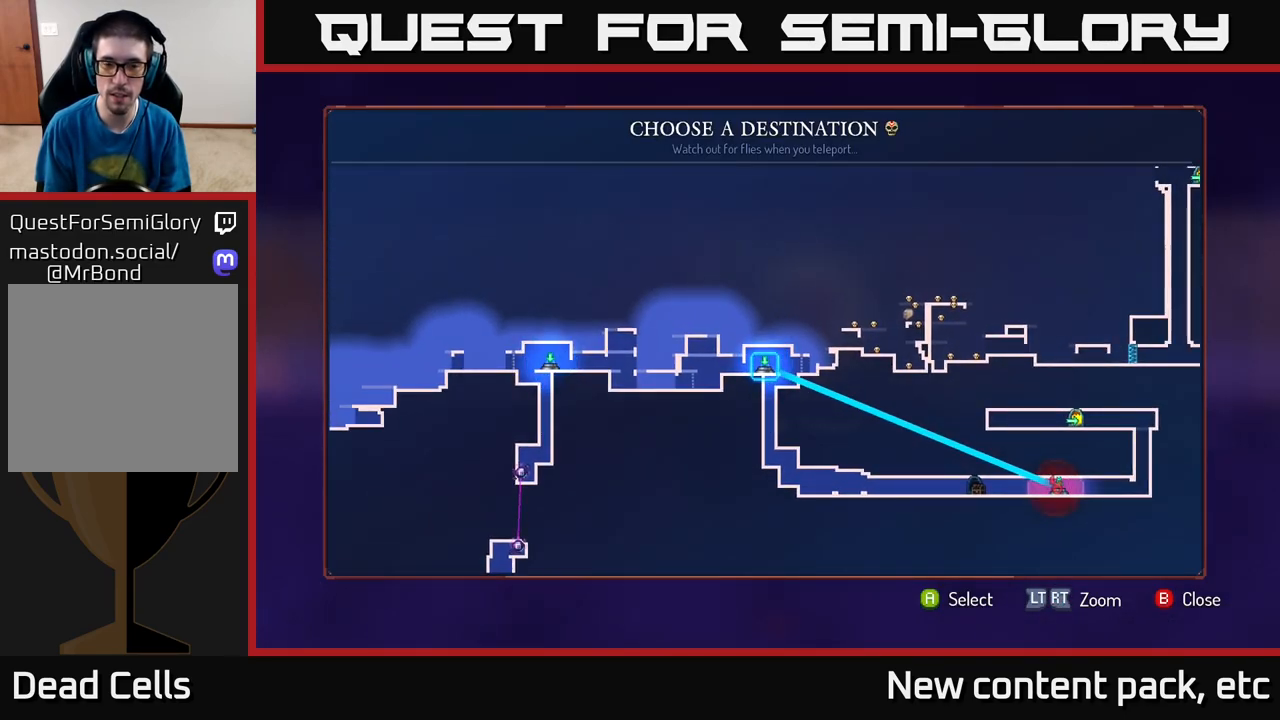
{"buttons": [], "left_stick": "down-left", "right_stick": "center", "events": [[150, "left_stick", "left"], [333, "left_stick", "center"], [483, "left_stick", "down-left"]]}
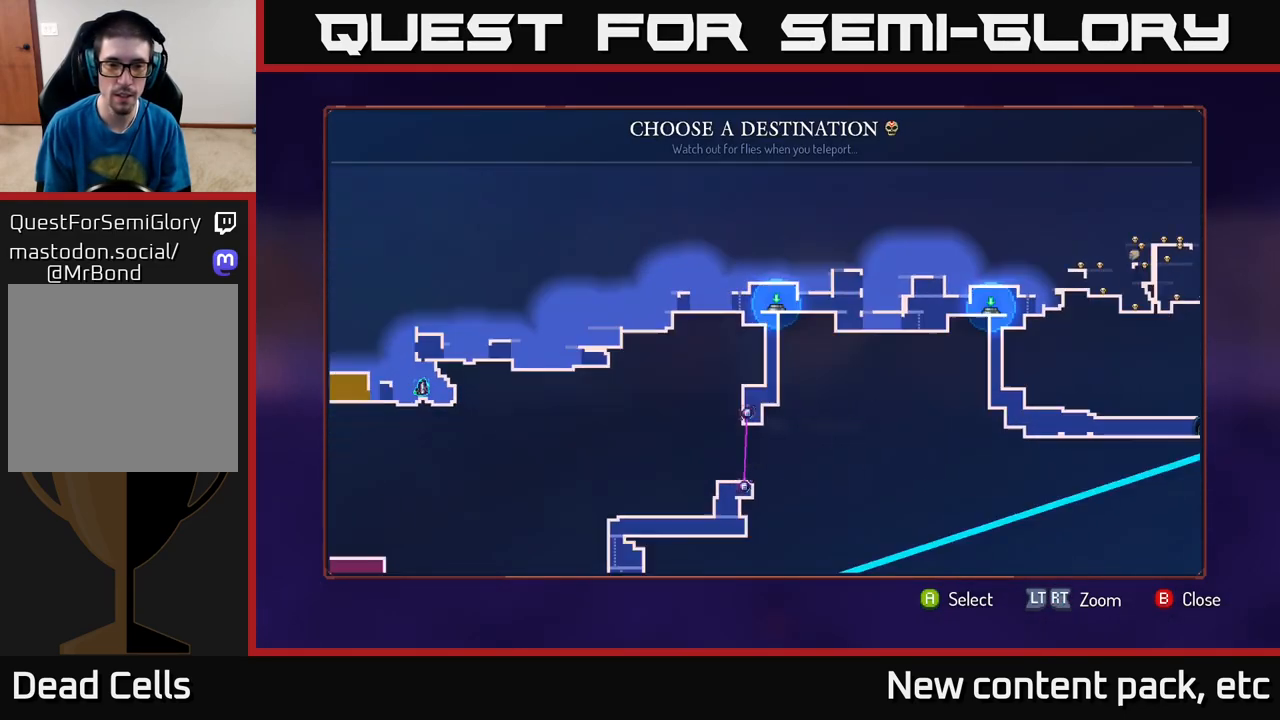
{"buttons": [], "left_stick": "center", "right_stick": "center", "events": [[33, "left_stick", "down"], [200, "left_stick", "center"]]}
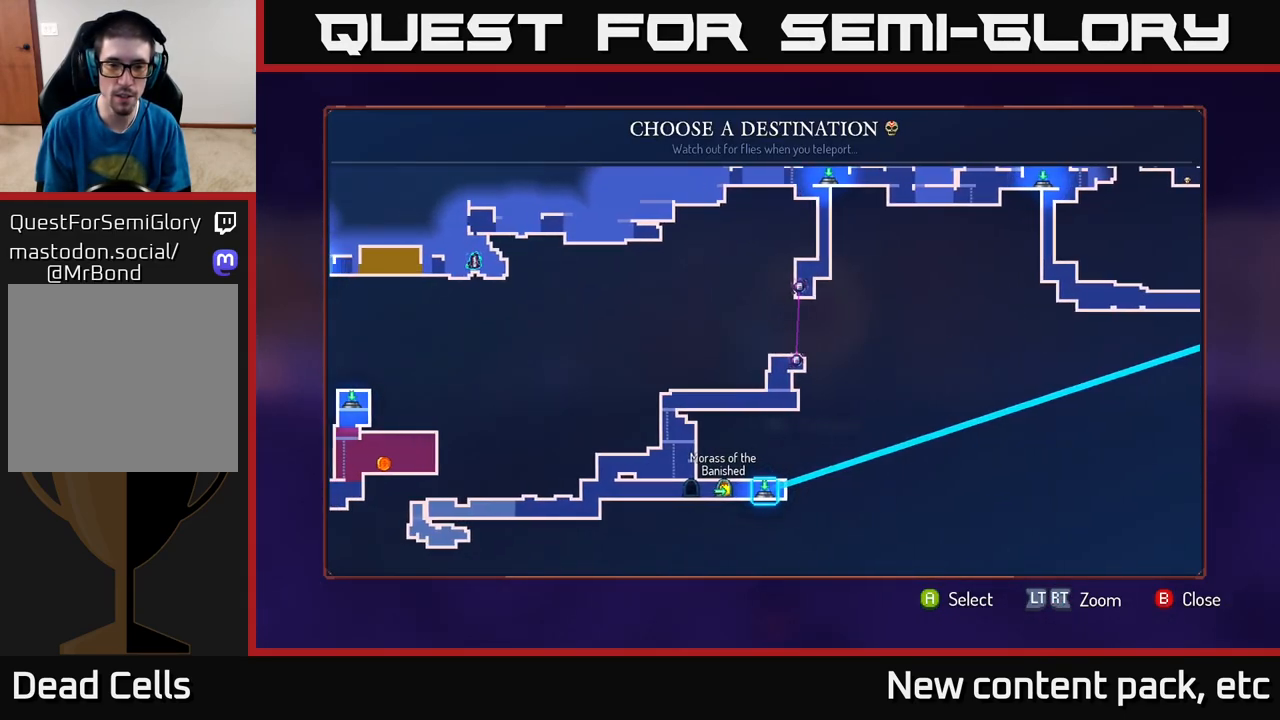
{"buttons": [], "left_stick": "center", "right_stick": "center", "events": []}
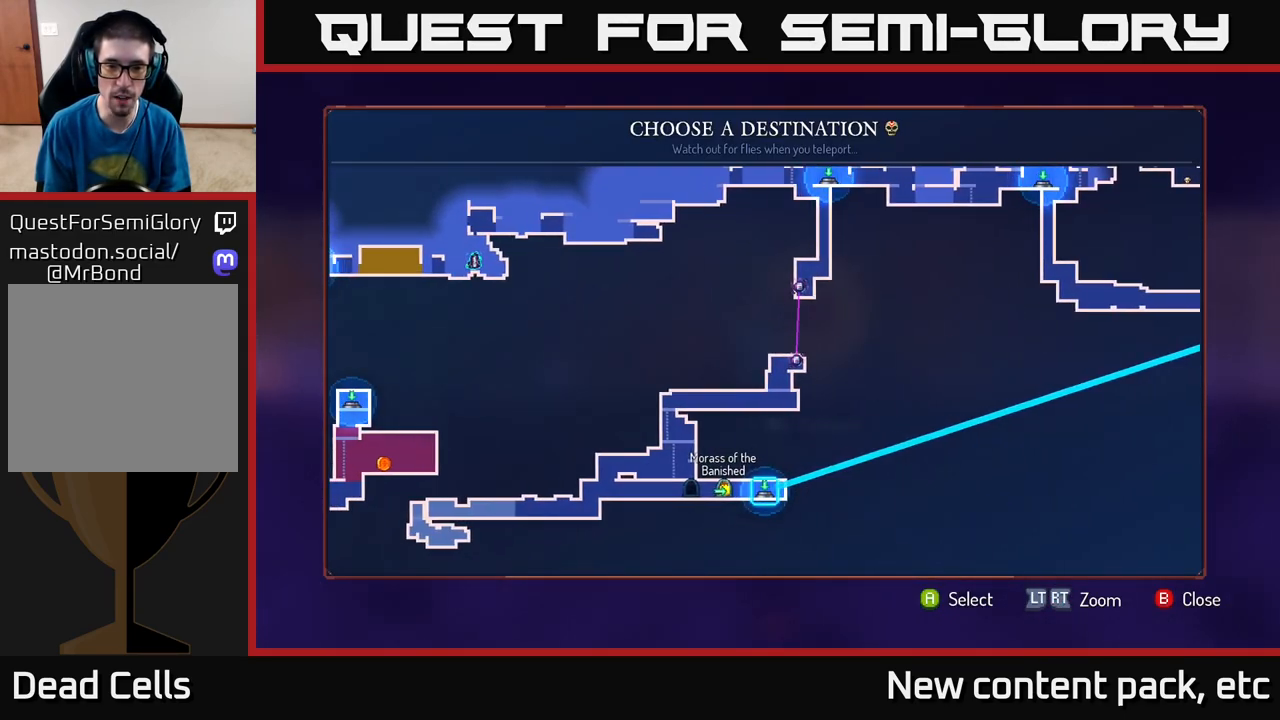
{"buttons": [], "left_stick": "center", "right_stick": "center", "events": []}
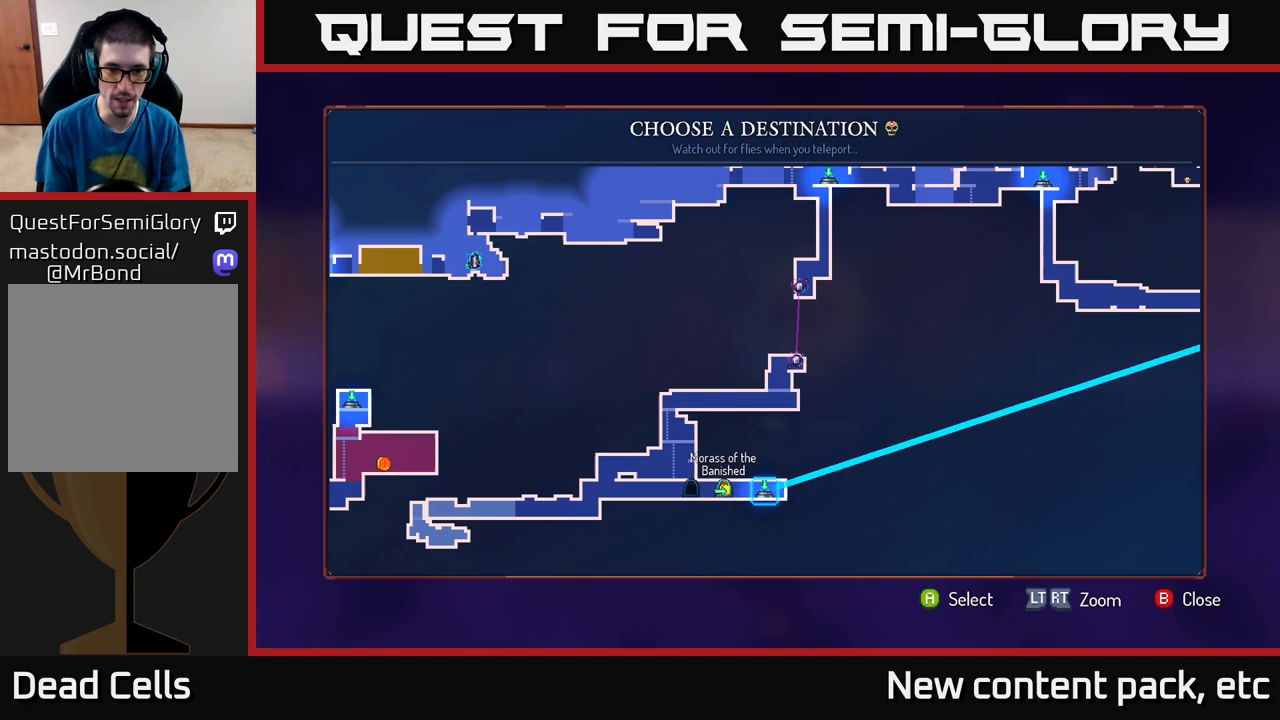
{"buttons": [], "left_stick": "center", "right_stick": "center", "events": []}
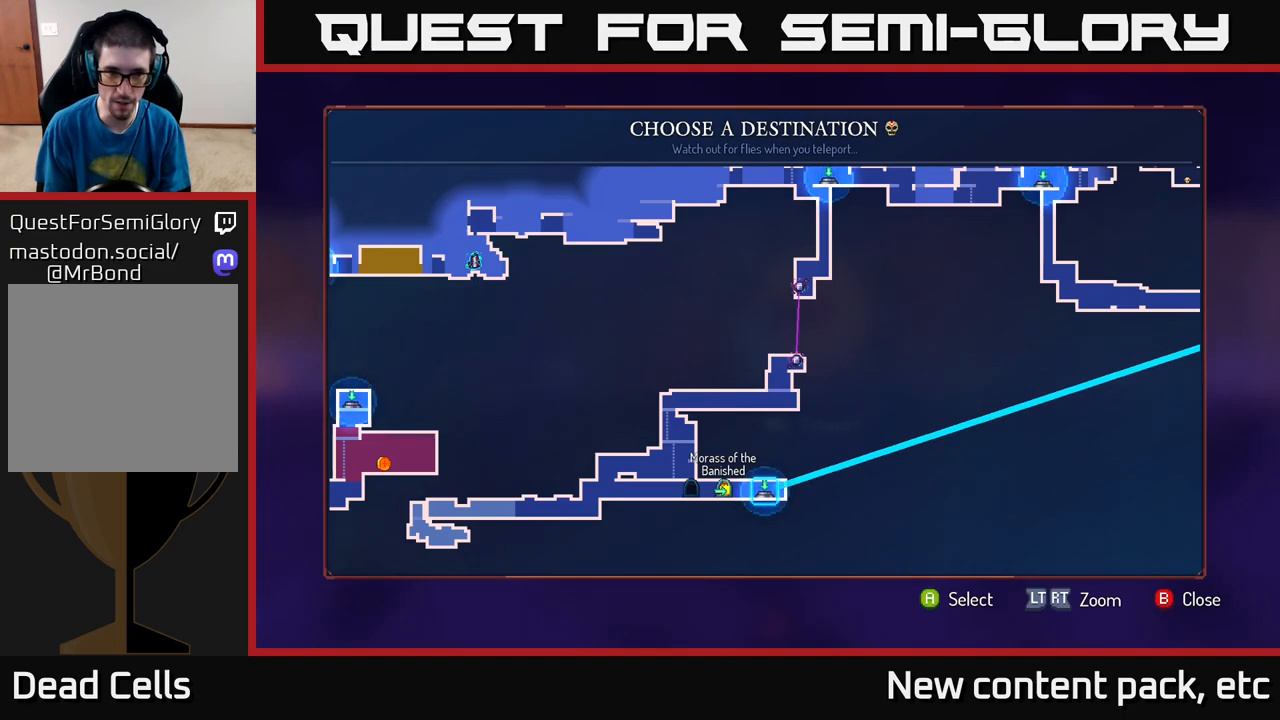
{"buttons": [], "left_stick": "left", "right_stick": "center", "events": [[483, "left_stick", "left"]]}
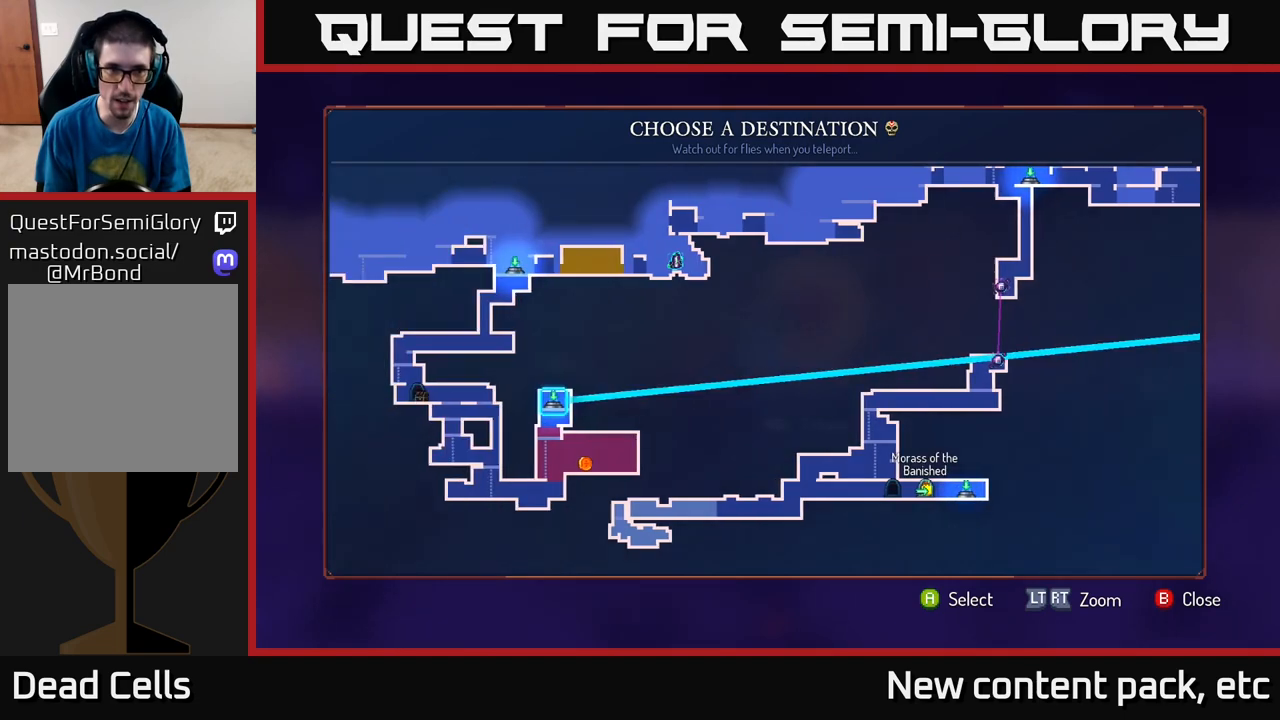
{"buttons": [], "left_stick": "center", "right_stick": "center", "events": [[183, "left_stick", "center"]]}
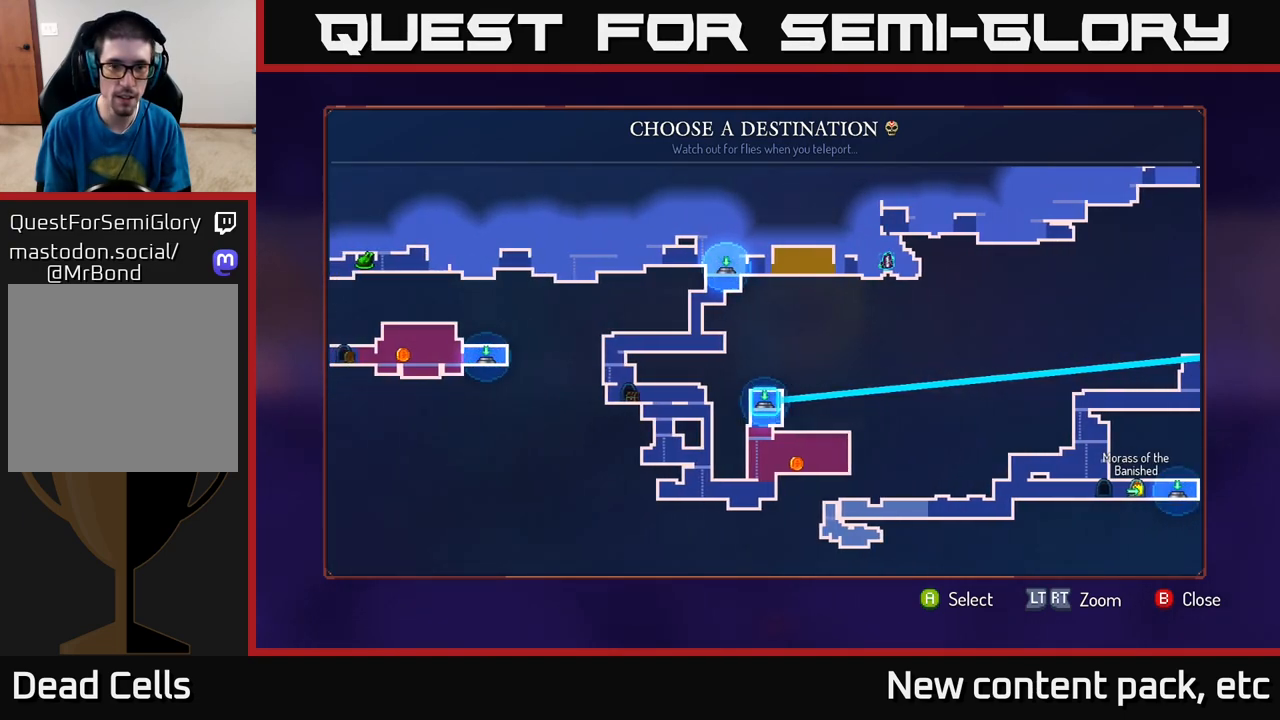
{"buttons": [], "left_stick": "center", "right_stick": "center", "events": []}
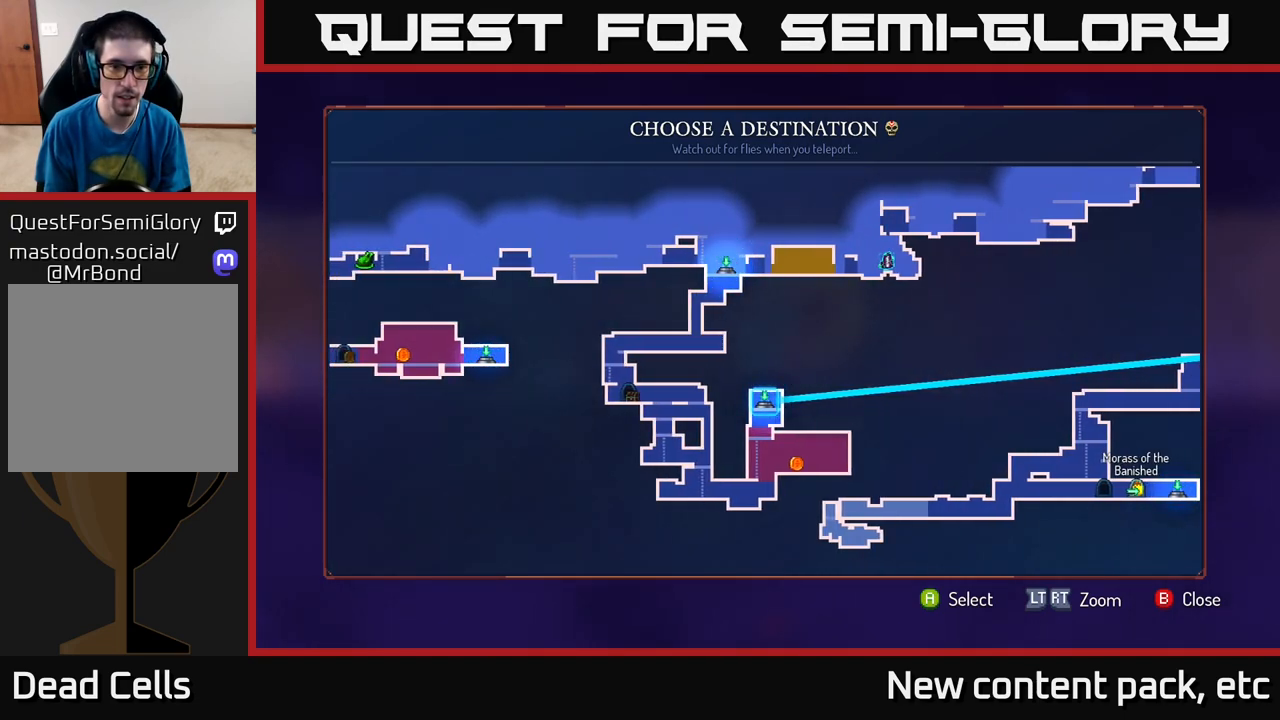
{"buttons": [], "left_stick": "center", "right_stick": "center", "events": []}
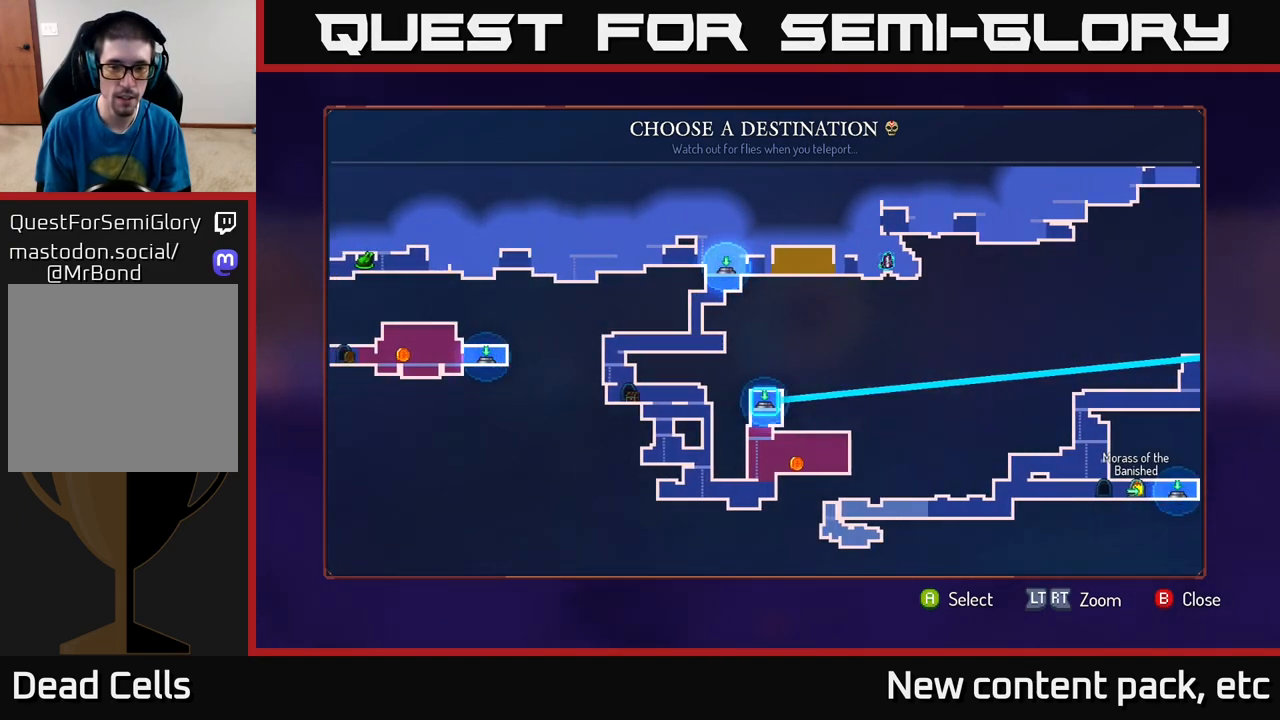
{"buttons": [], "left_stick": "center", "right_stick": "center", "events": [[50, "left_stick", "right"], [250, "left_stick", "center"]]}
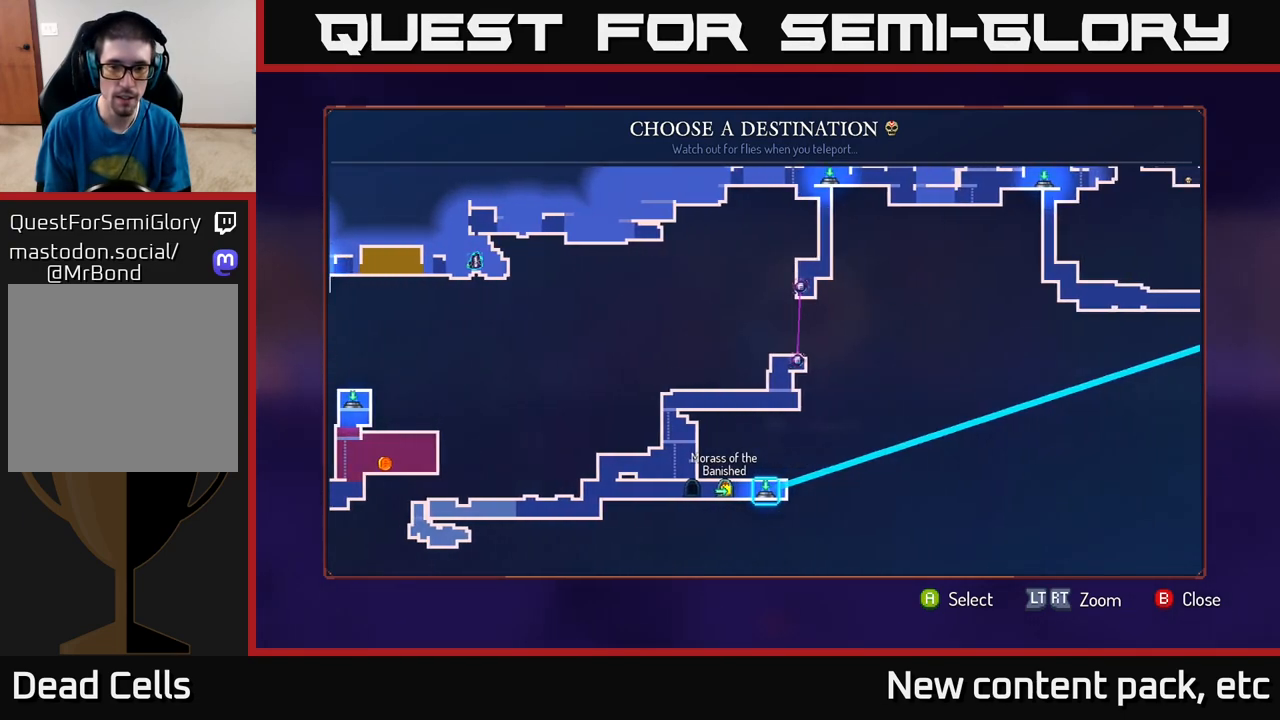
{"buttons": [], "left_stick": "center", "right_stick": "center", "events": []}
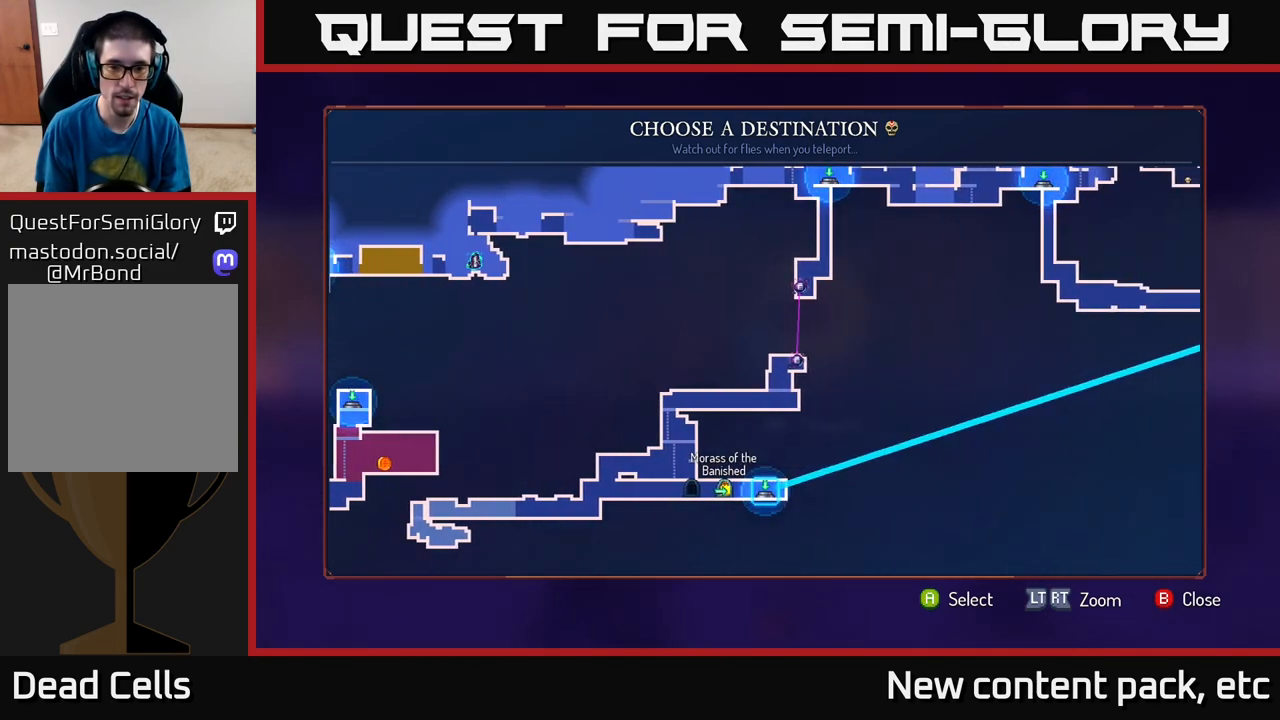
{"buttons": [], "left_stick": "center", "right_stick": "center", "events": [[200, "left_stick", "right"], [417, "left_stick", "center"]]}
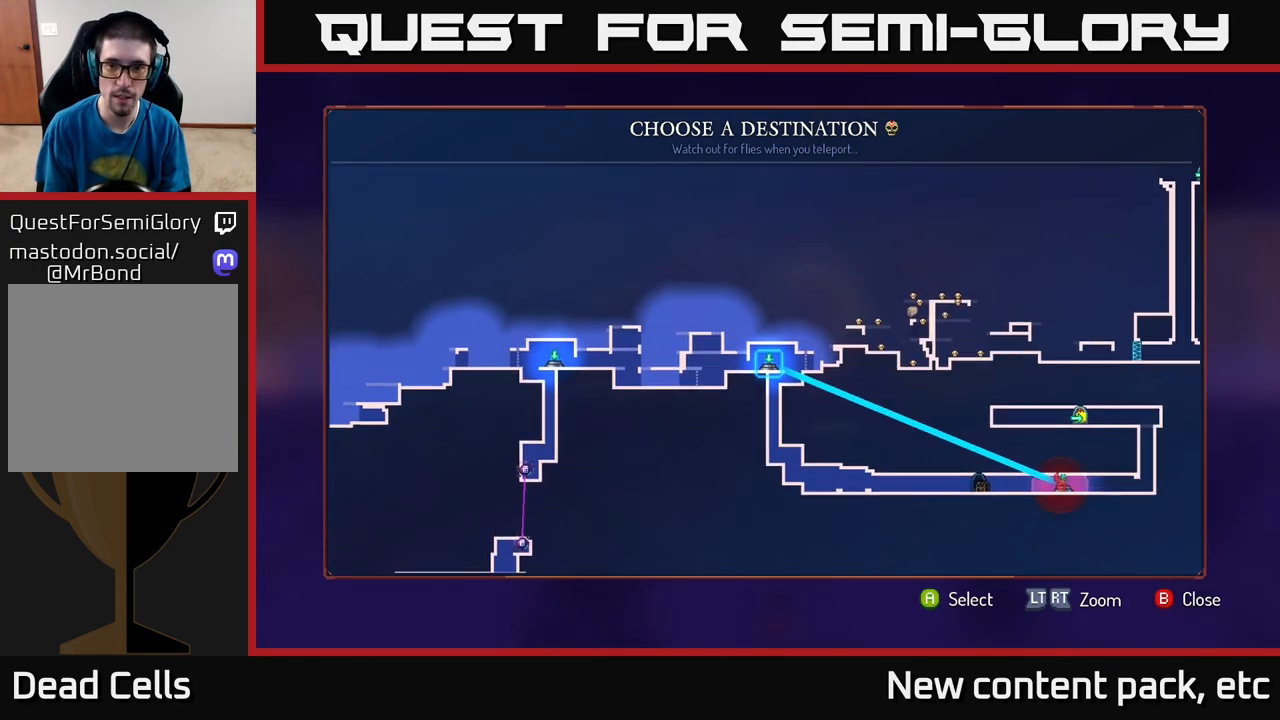
{"buttons": [], "left_stick": "center", "right_stick": "center", "events": []}
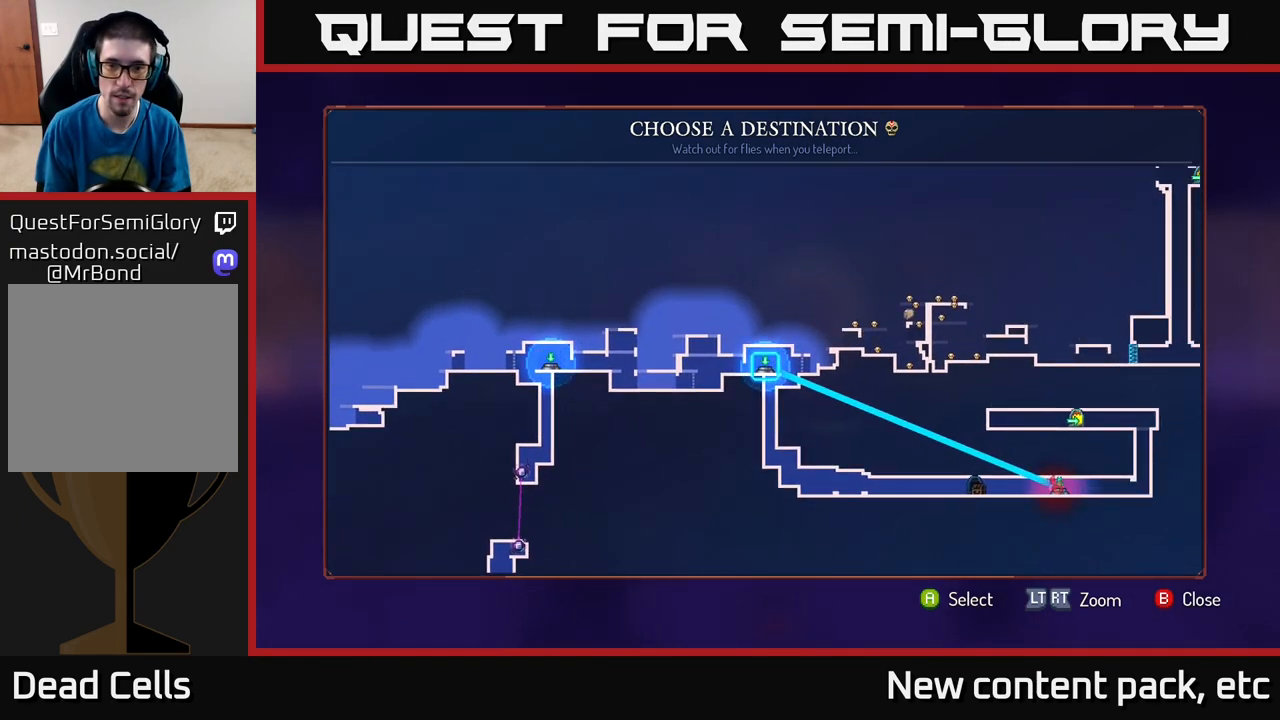
{"buttons": [], "left_stick": "center", "right_stick": "center", "events": [[67, "left_stick", "down"], [250, "left_stick", "center"], [400, "A", "down"], [450, "A", "up"]]}
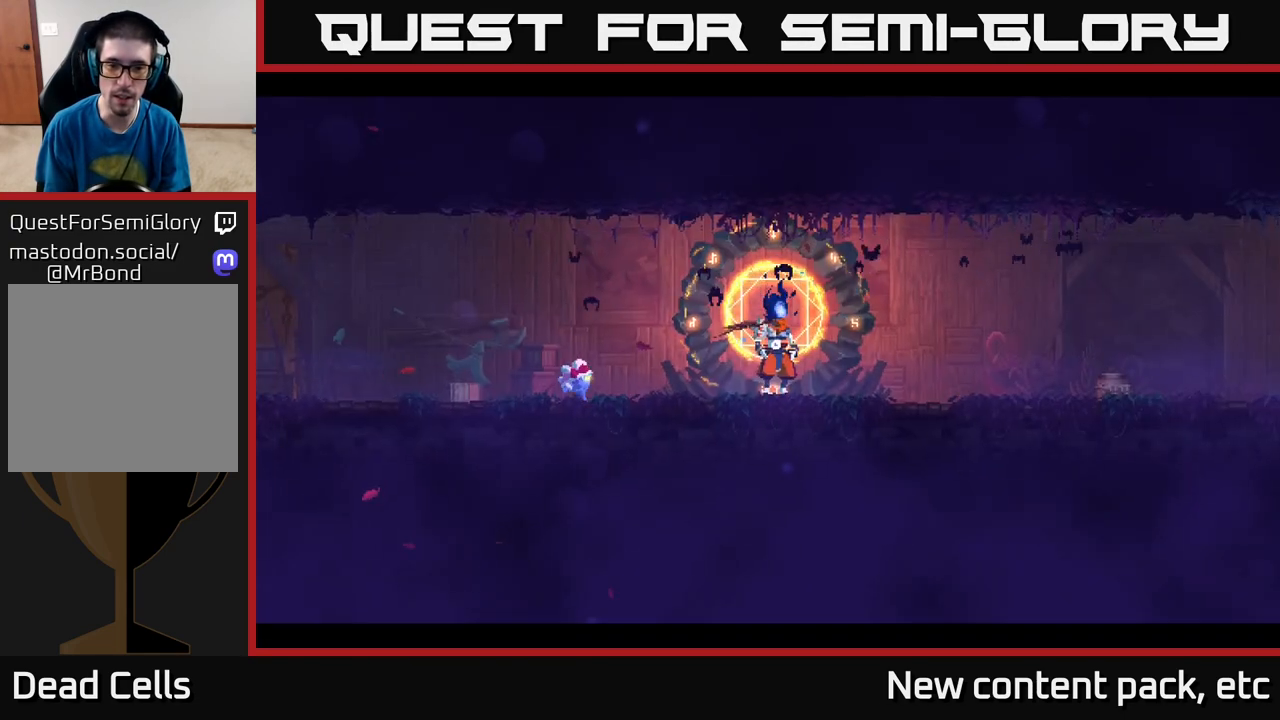
{"buttons": [], "left_stick": "down-left", "right_stick": "center", "events": [[117, "left_stick", "down-left"]]}
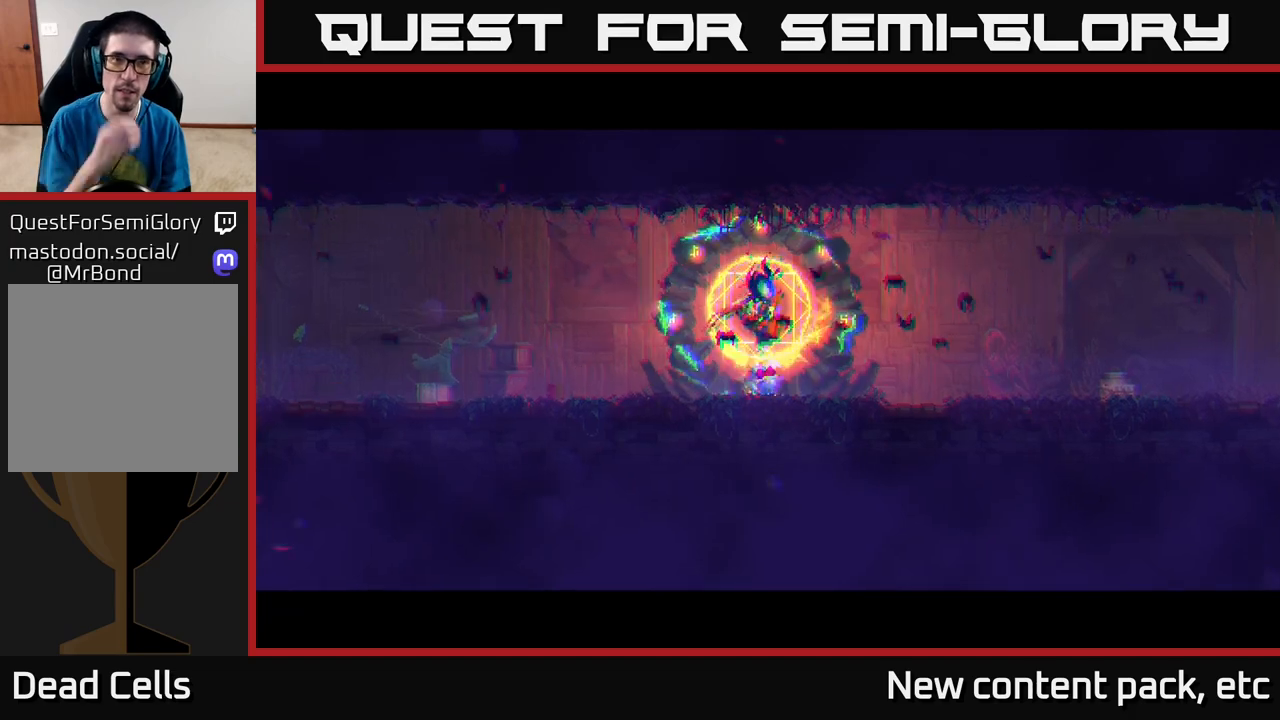
{"buttons": [], "left_stick": "down-left", "right_stick": "center", "events": []}
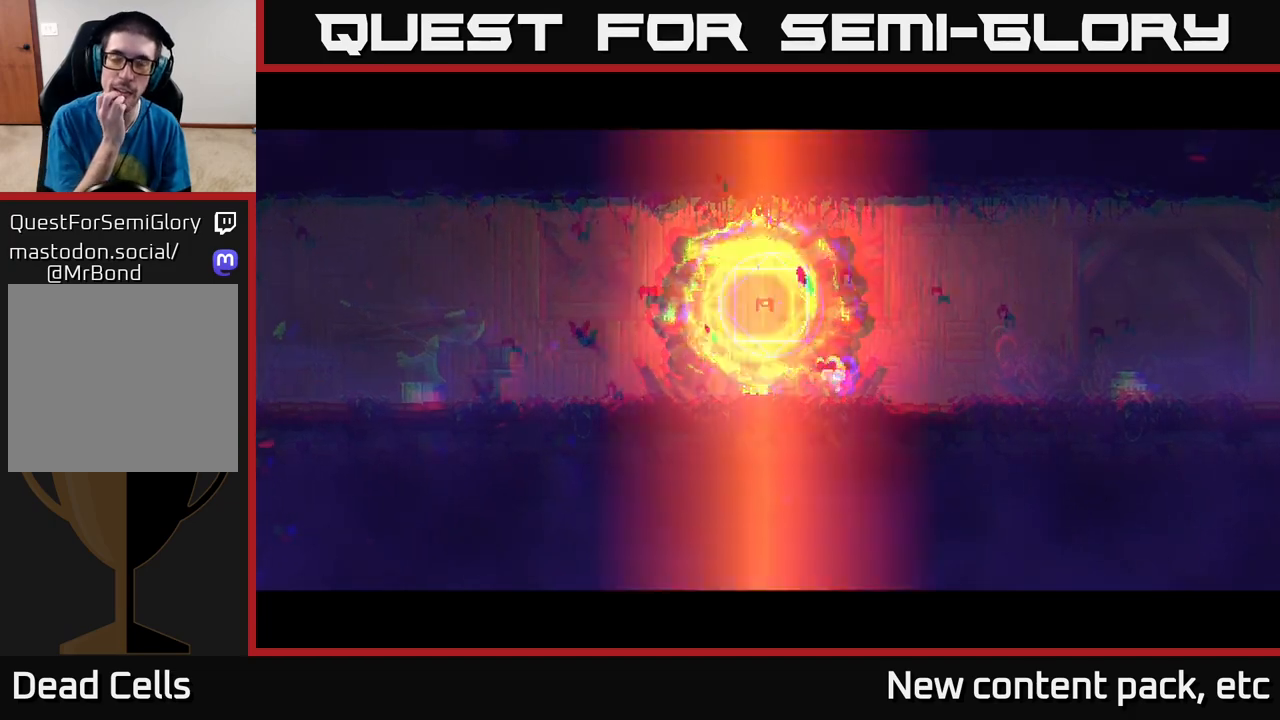
{"buttons": [], "left_stick": "down-left", "right_stick": "center", "events": []}
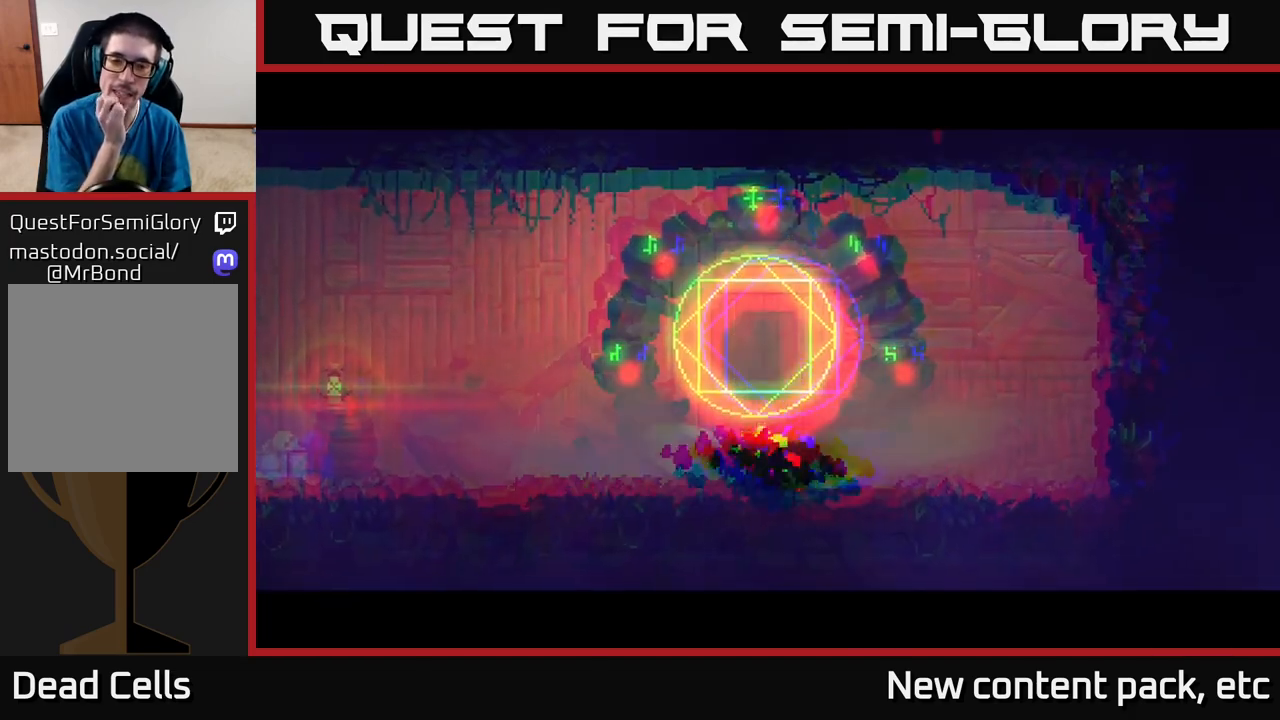
{"buttons": [], "left_stick": "down-left", "right_stick": "center", "events": []}
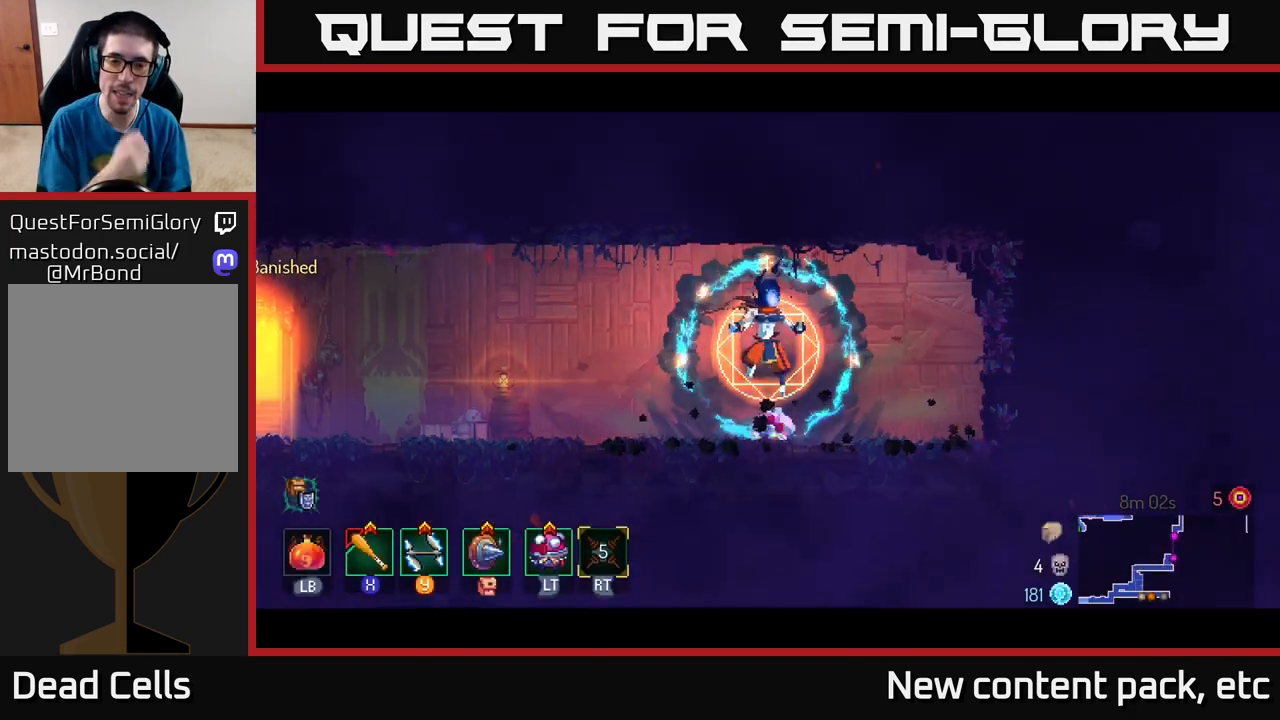
{"buttons": [], "left_stick": "left", "right_stick": "center", "events": [[17, "left_stick", "left"]]}